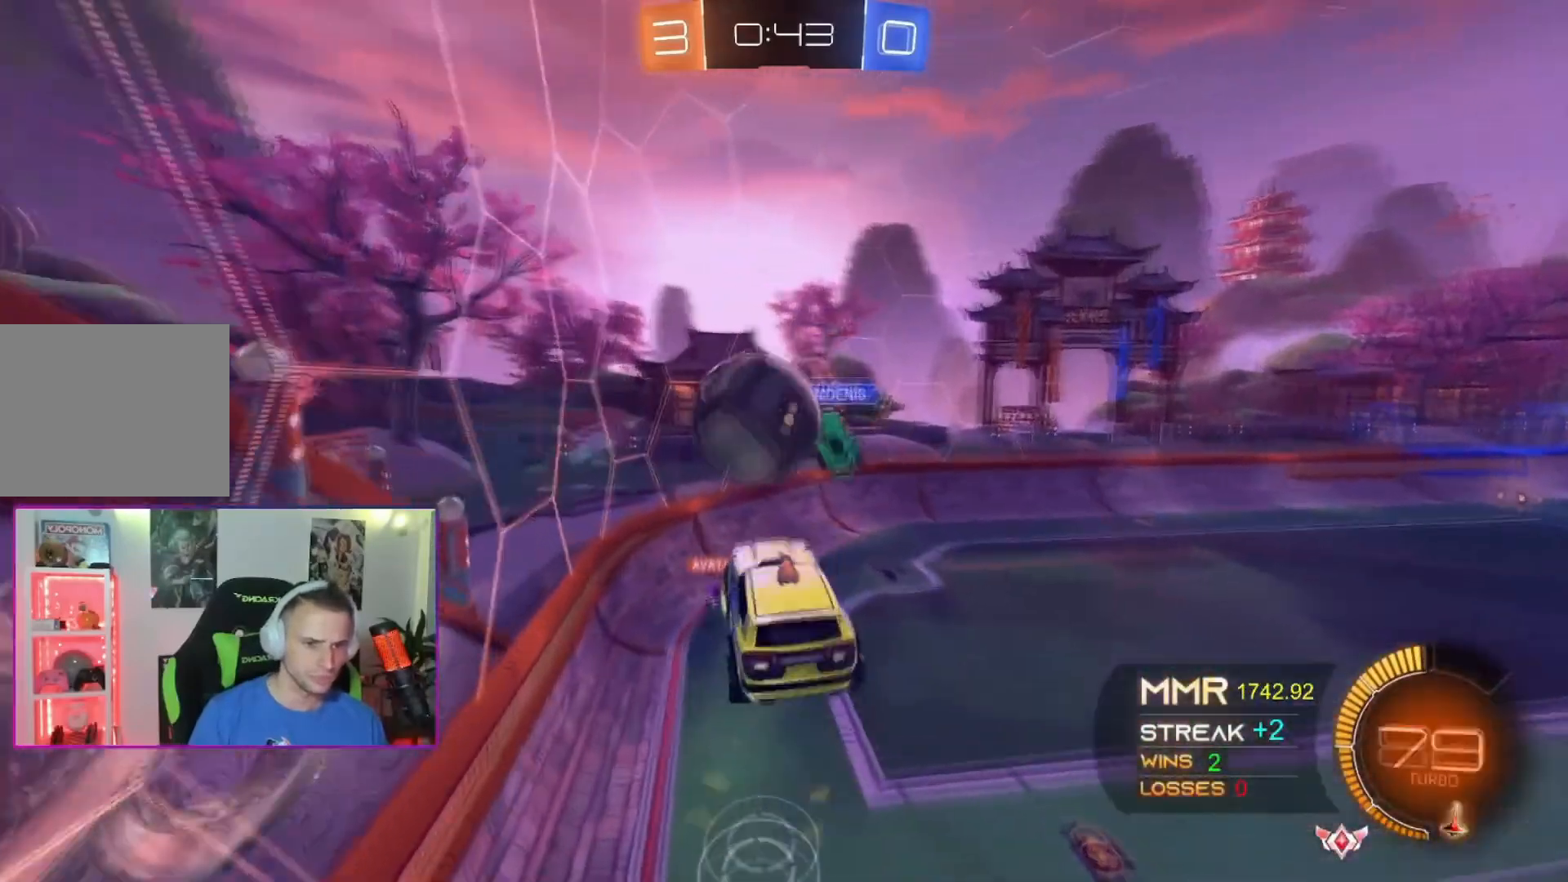
Gameplay with a controller (Xbox layout); each line is a JSON object with the inputs held at the frame after it. "events" lists button and stick changes between this image and that frame as [ms after this image, input, new state], when the widget could be followed in between. Not read: L2 L3 R2 SELECT START right_stick.
{"buttons": [], "left_stick": "down-left", "events": [[134, "left_stick", "down-left"], [234, "A", "up"], [367, "left_stick", "right"], [501, "left_stick", "down-left"]]}
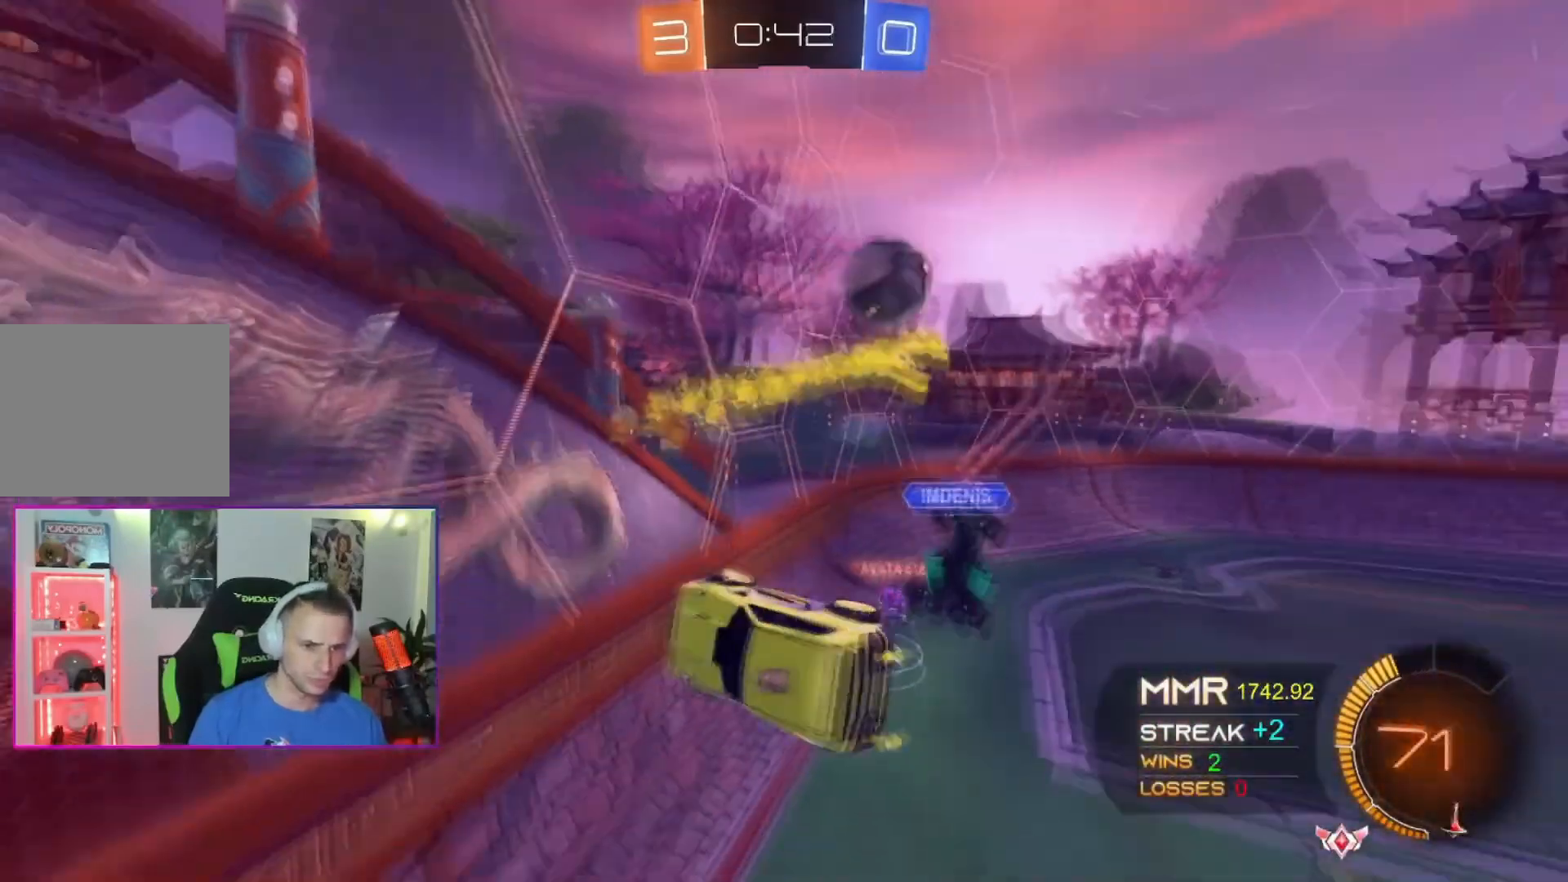
{"buttons": [], "left_stick": "down", "events": [[67, "left_stick", "down"], [200, "left_stick", "left"], [400, "left_stick", "down"]]}
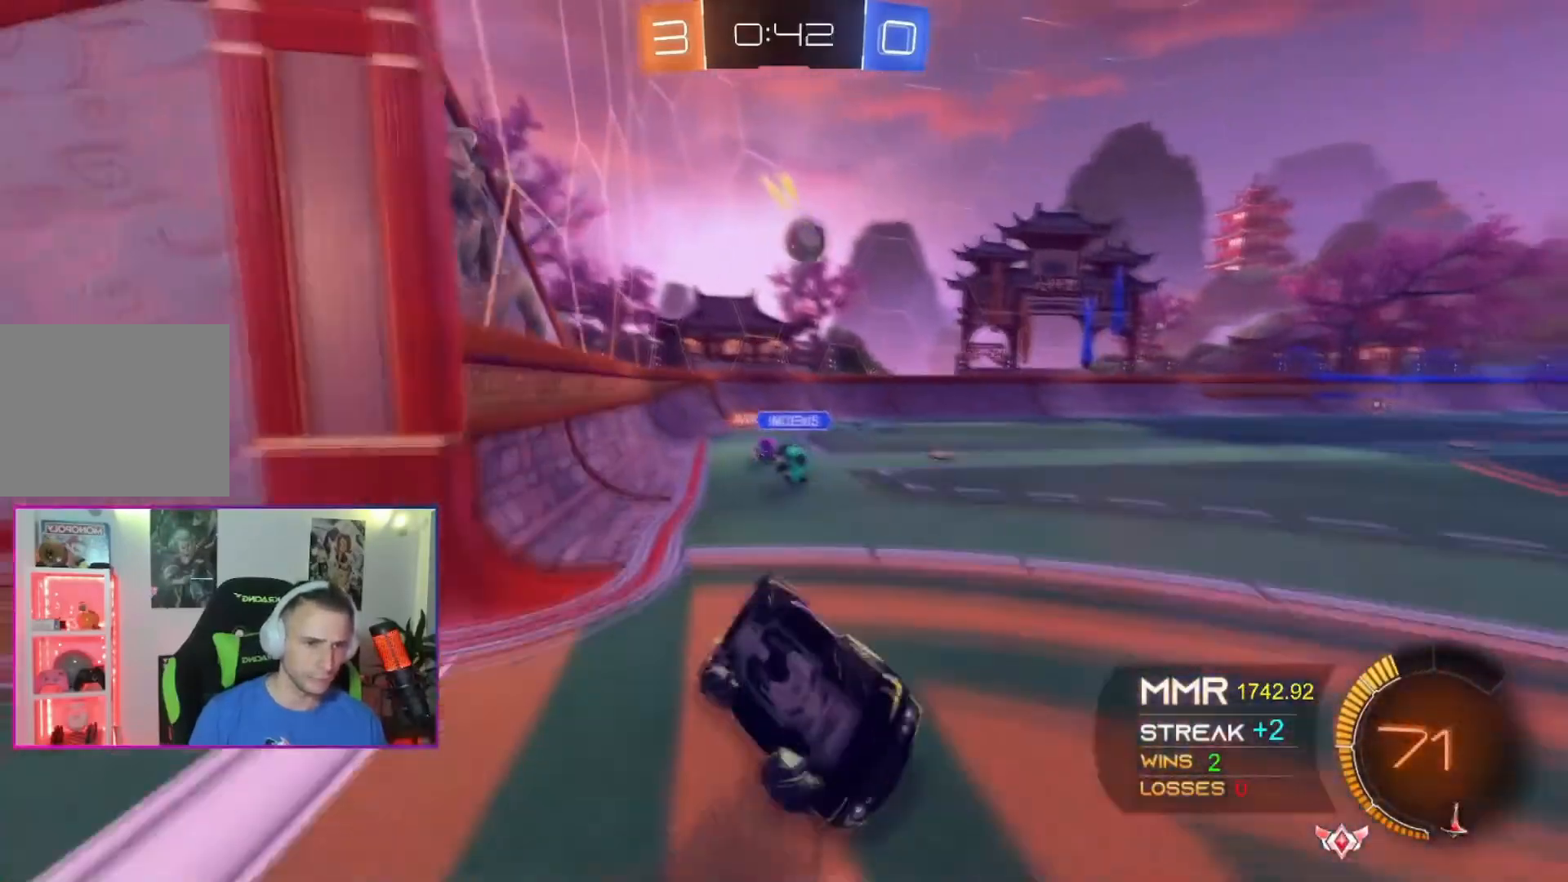
{"buttons": [], "left_stick": "left", "events": [[34, "left_stick", "down-left"], [134, "left_stick", "center"], [234, "left_stick", "left"]]}
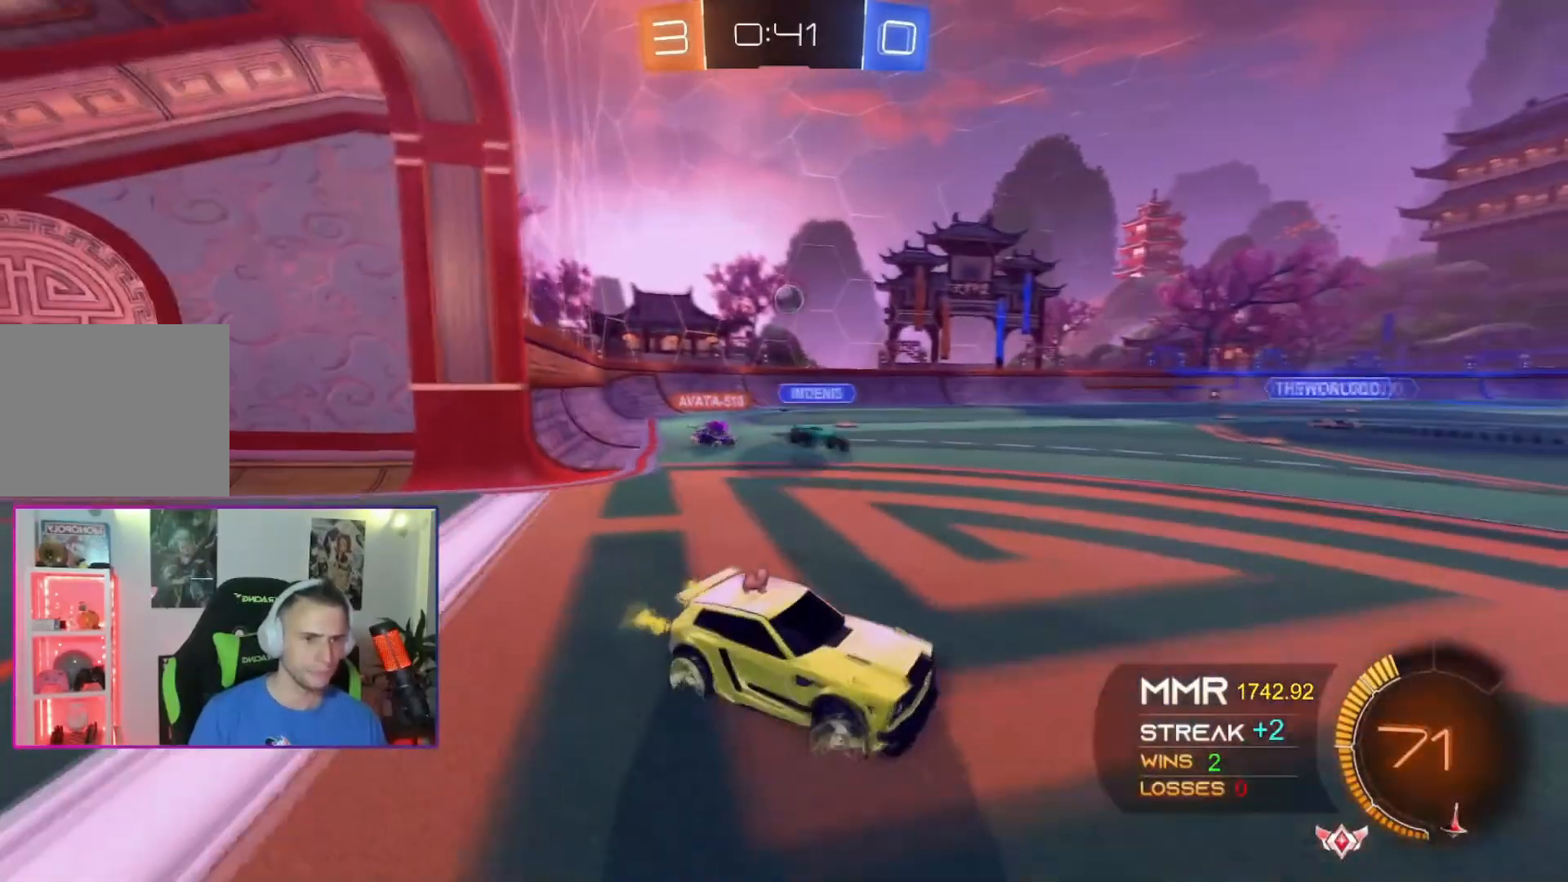
{"buttons": [], "left_stick": "left", "events": []}
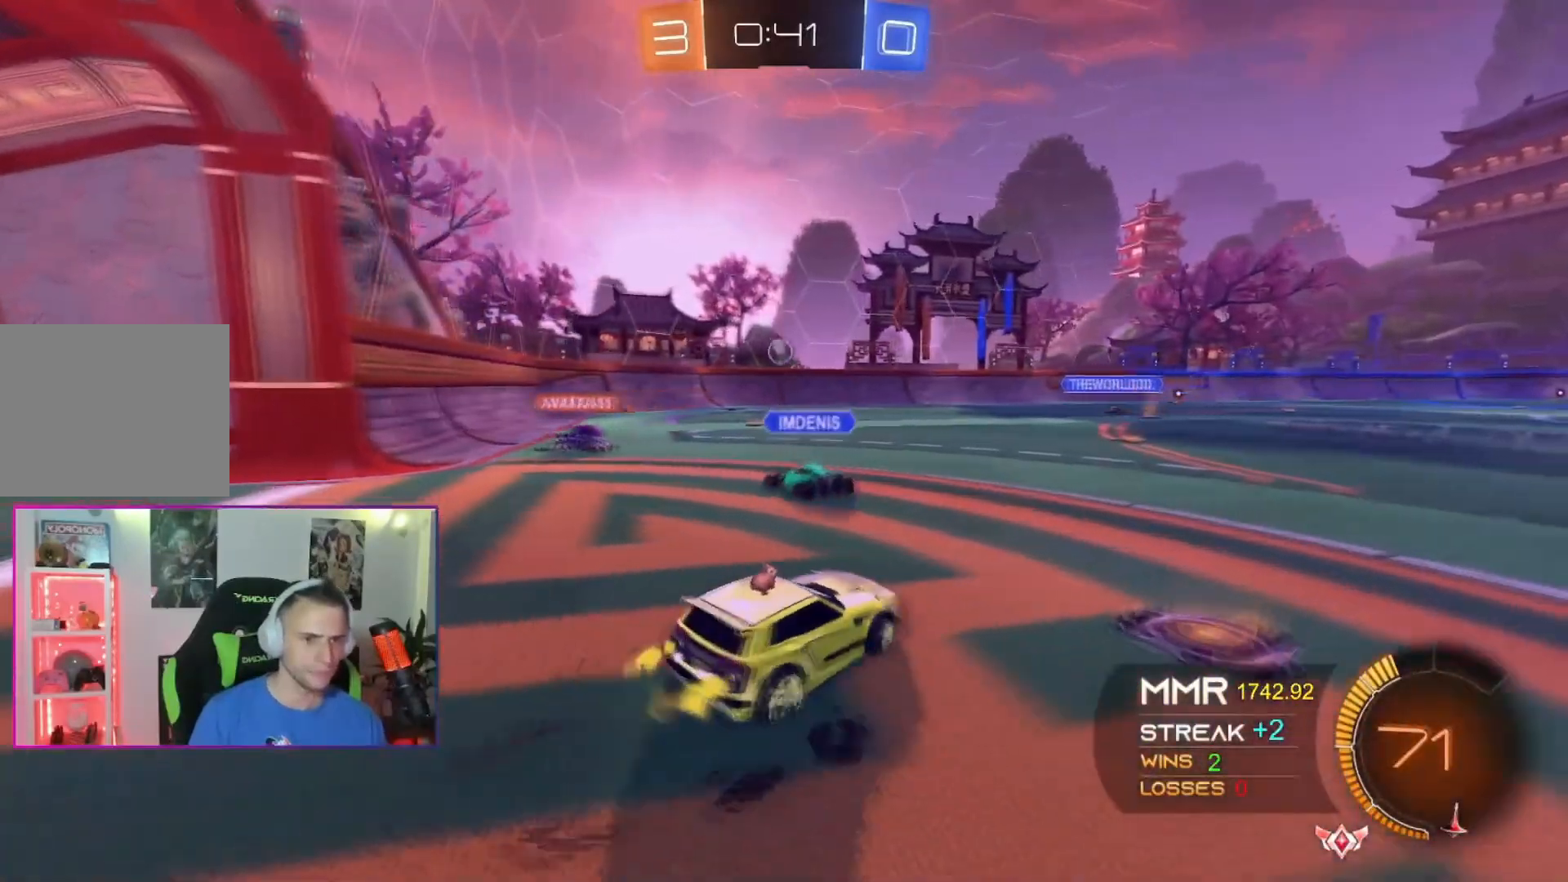
{"buttons": [], "left_stick": "left", "events": []}
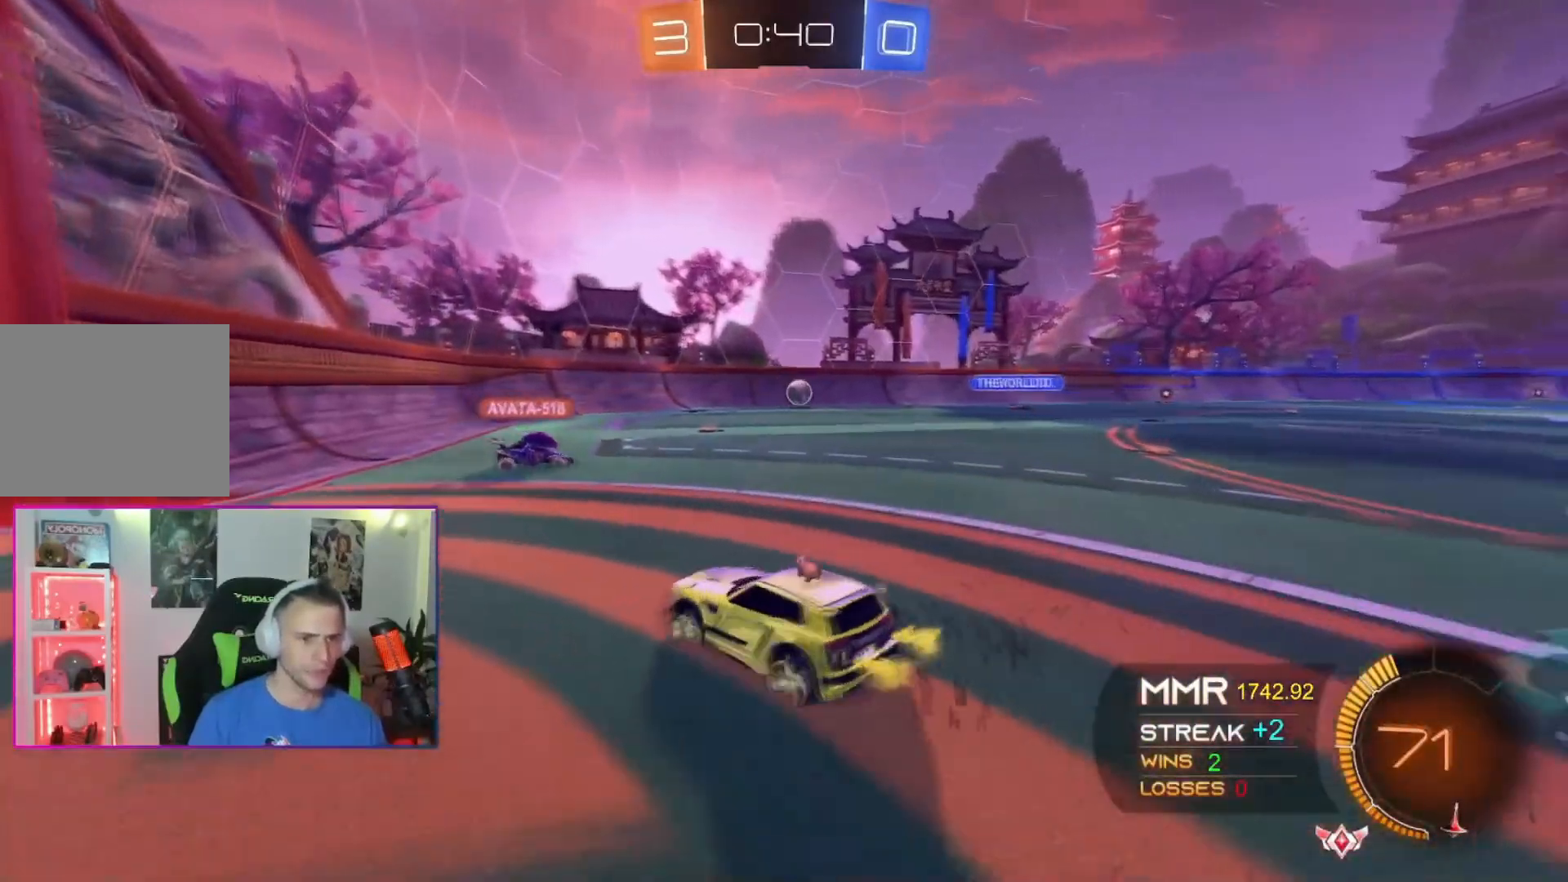
{"buttons": [], "left_stick": "left", "events": []}
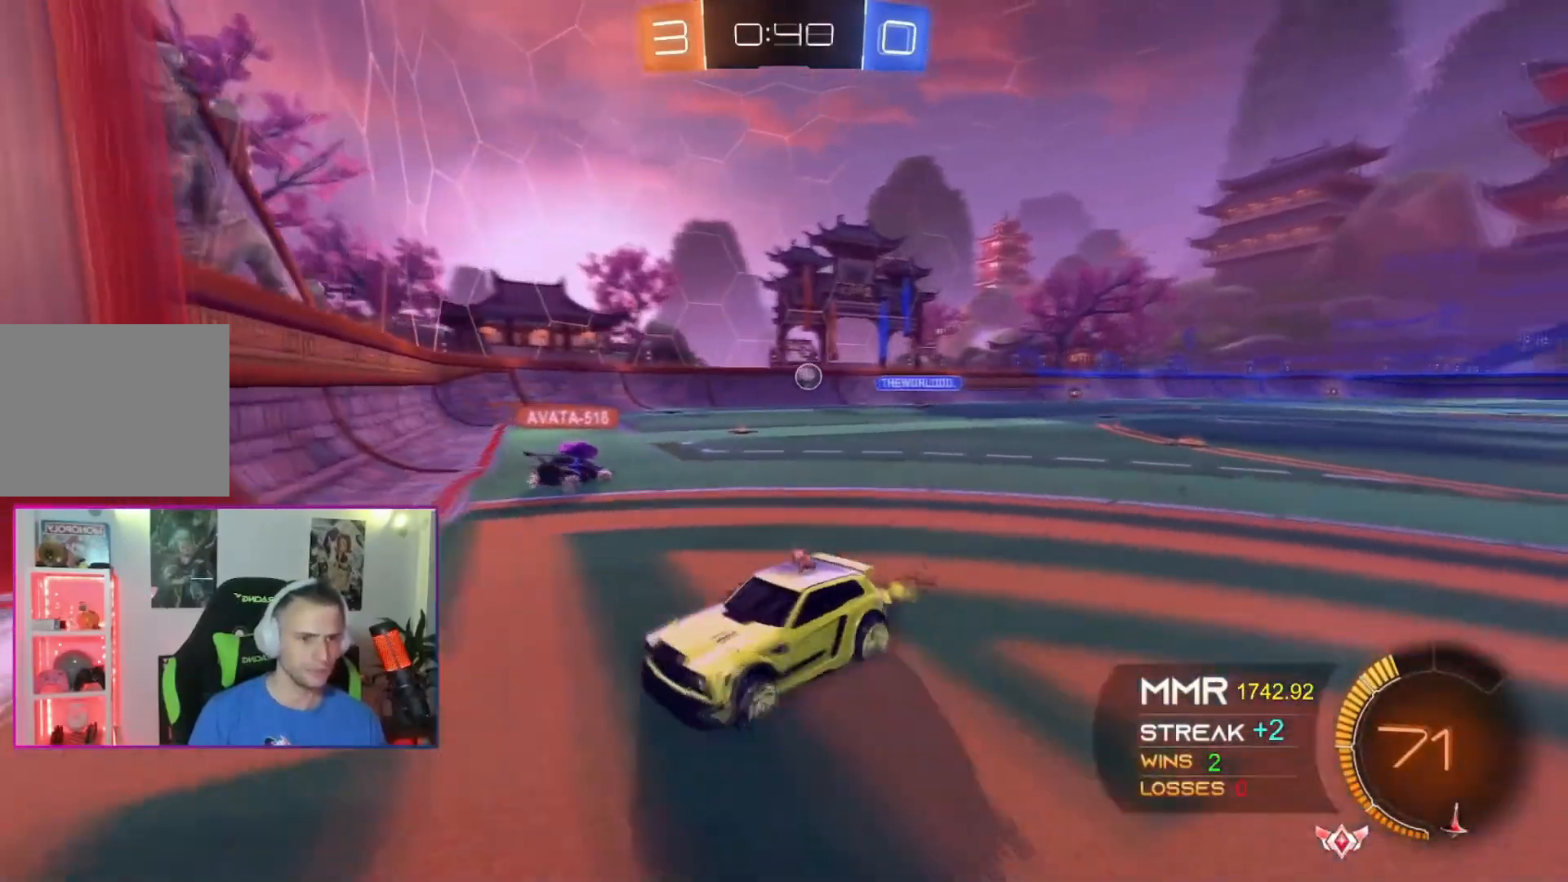
{"buttons": [], "left_stick": "right", "events": [[234, "left_stick", "down"], [367, "left_stick", "right"]]}